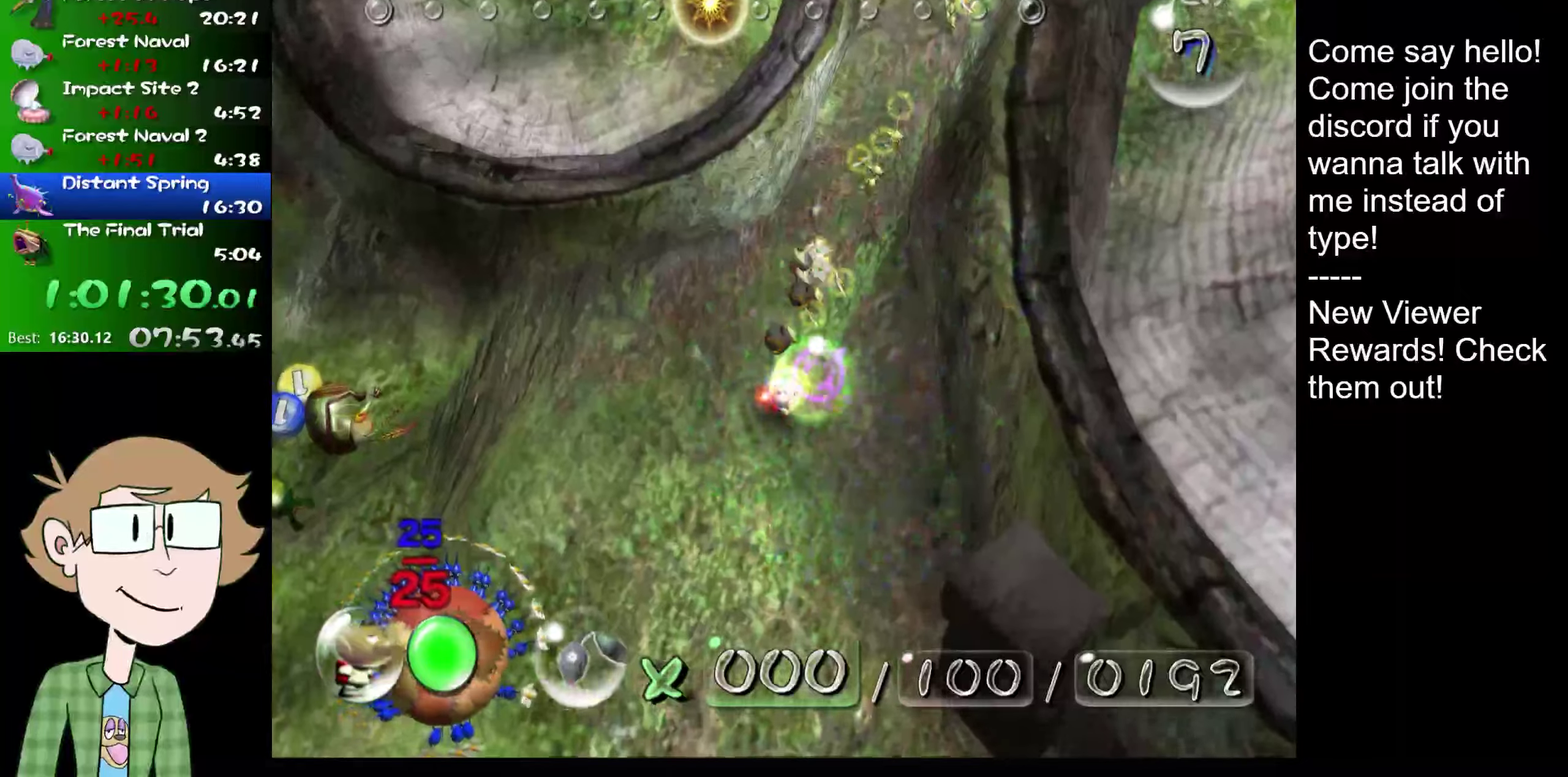
Gameplay with a controller (Nintendo layout); each line is a JSON object with the inputs held at the frame after it. "events" lists button and stick changes between this image and that frame as [ms after this image, input, new state], when the widget could be followed in between. Not read: L1 L3 R3.
{"buttons": [], "left_stick": "right", "right_stick": "up-right", "events": [[67, "right_stick", "up-right"], [134, "left_stick", "down-right"], [134, "right_stick", "right"], [151, "L2", "up"], [284, "right_stick", "up-right"], [384, "left_stick", "right"]]}
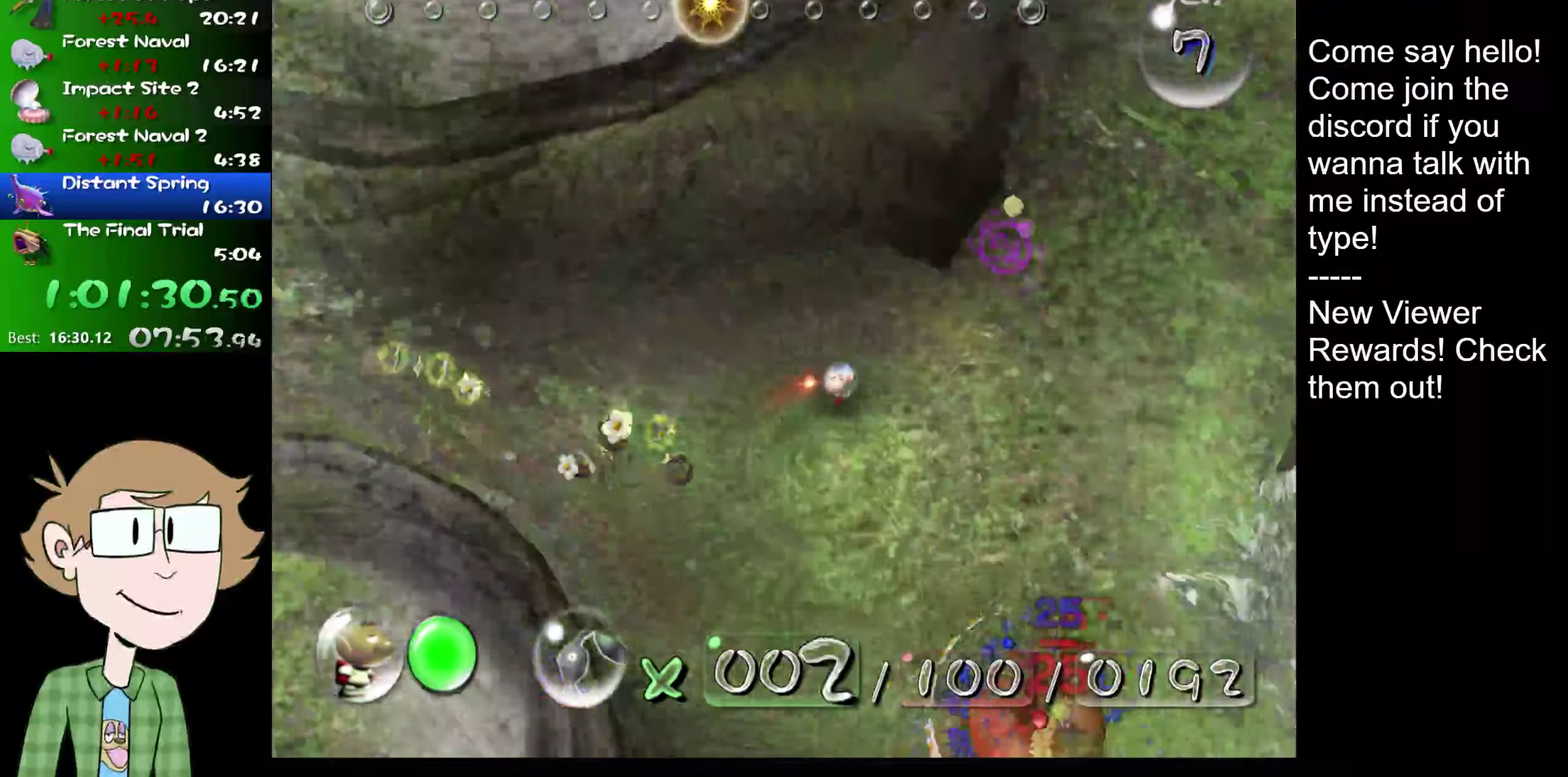
{"buttons": [], "left_stick": "up", "right_stick": "up", "events": [[200, "left_stick", "up-right"], [200, "right_stick", "up"], [267, "left_stick", "up"]]}
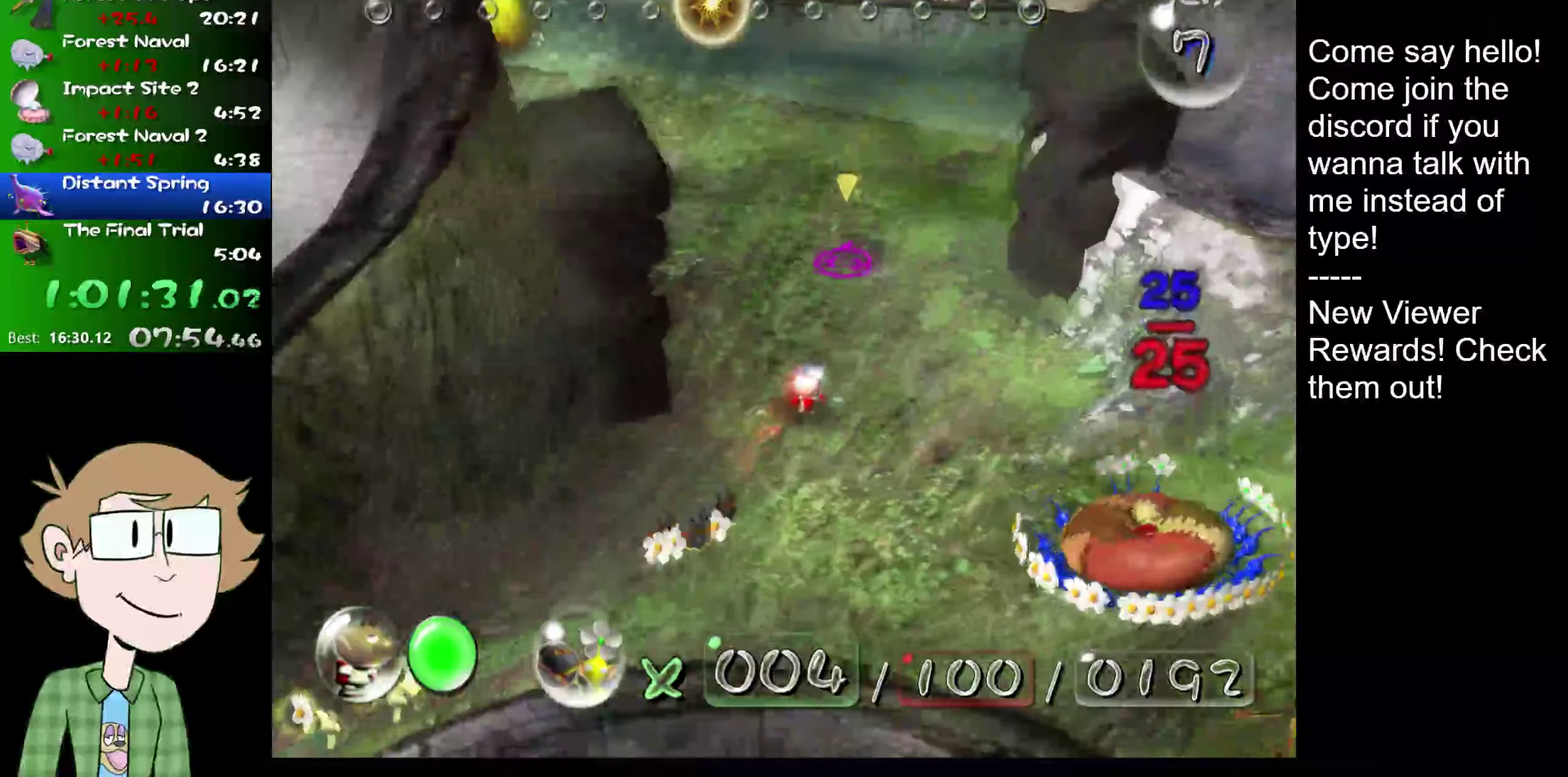
{"buttons": [], "left_stick": "up", "right_stick": "up", "events": []}
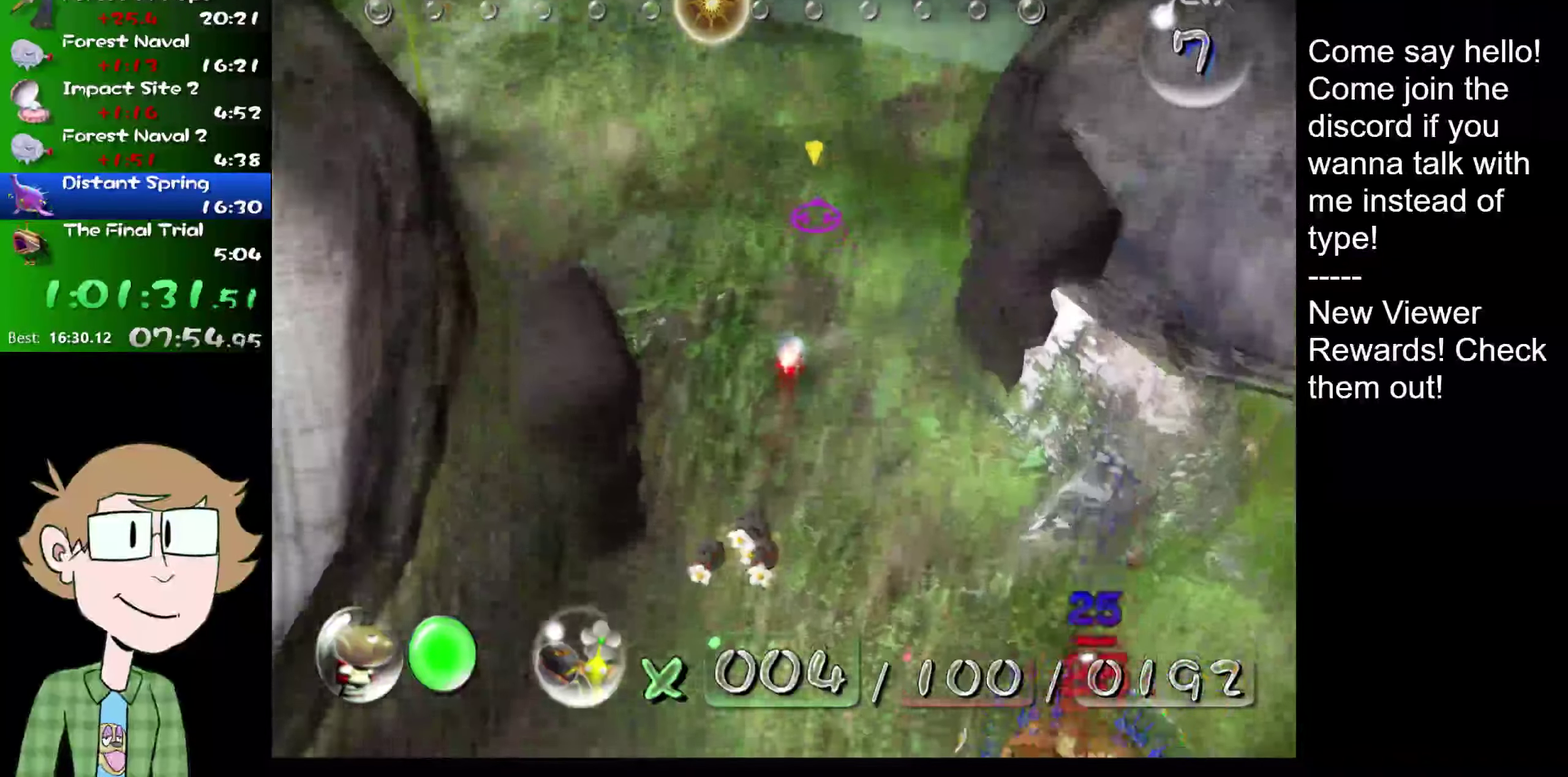
{"buttons": [], "left_stick": "up", "right_stick": "up"}
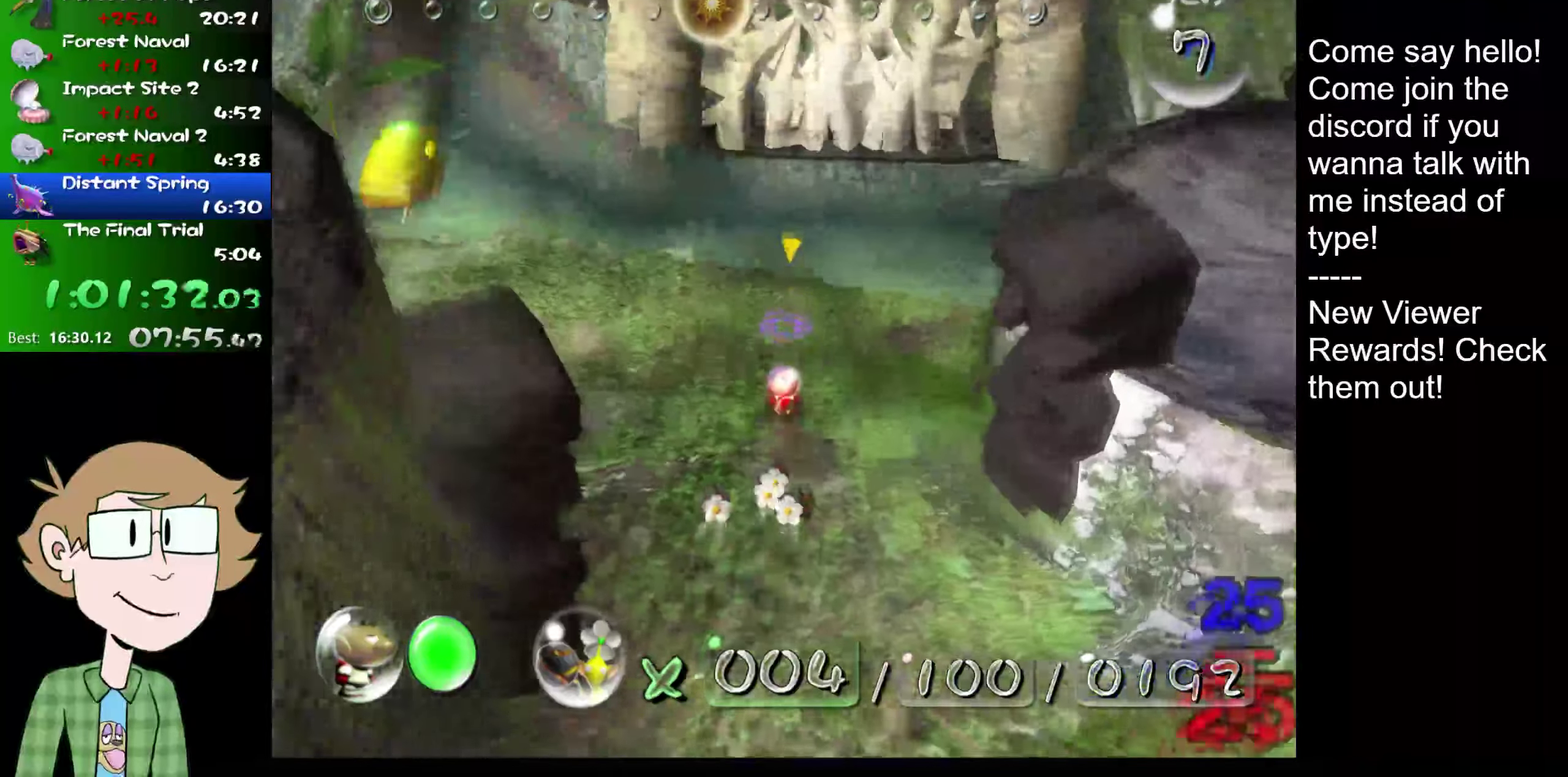
{"buttons": ["A"], "left_stick": "center", "right_stick": "up", "events": [[50, "left_stick", "center"], [201, "left_stick", "up-right"], [434, "A", "down"], [434, "left_stick", "center"]]}
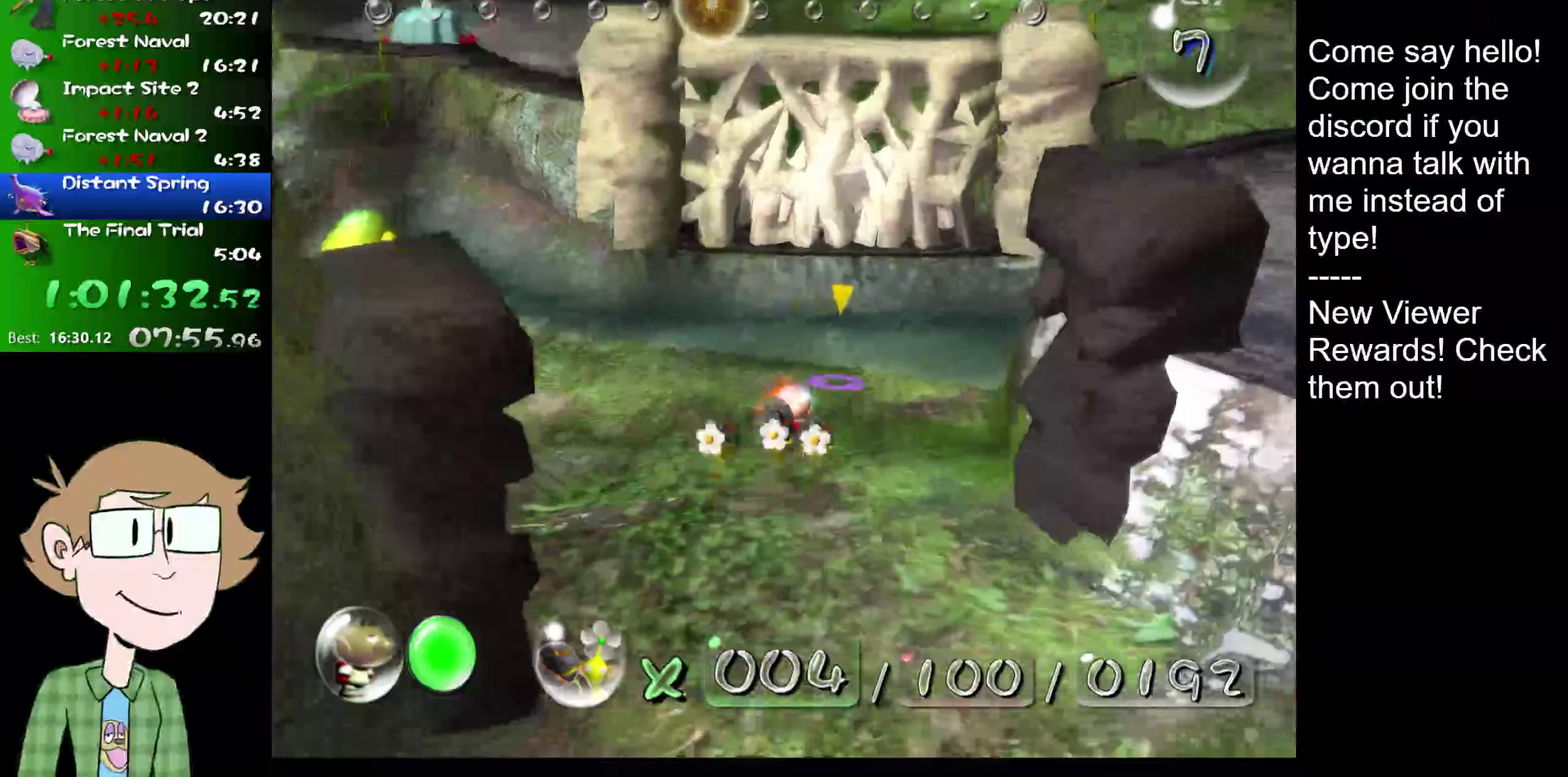
{"buttons": ["A"], "left_stick": "up", "right_stick": "center", "events": [[67, "L2", "down"], [100, "left_stick", "up"], [100, "right_stick", "center"], [200, "left_stick", "center"], [233, "L2", "up"], [367, "left_stick", "up"]]}
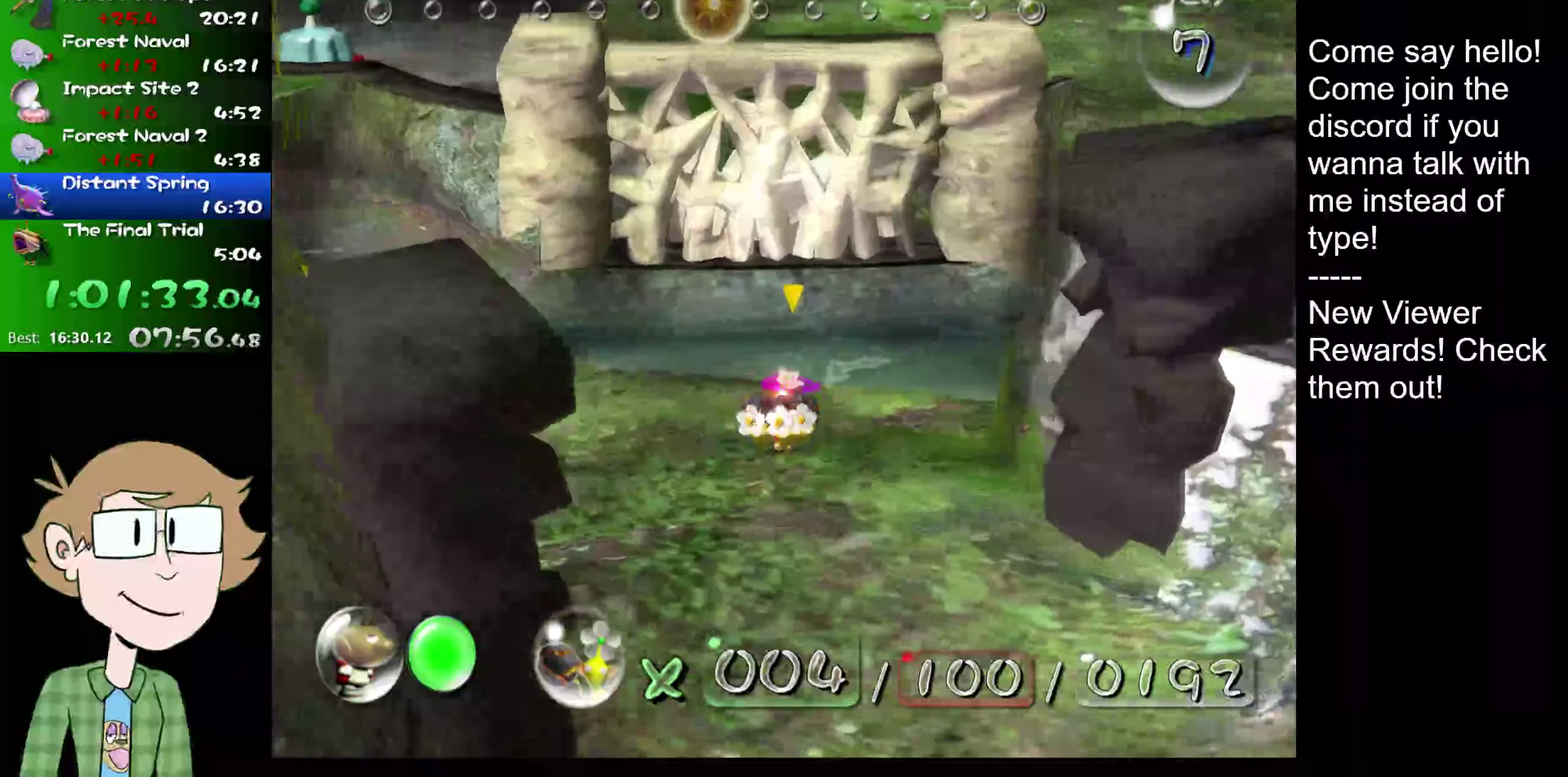
{"buttons": ["A"], "left_stick": "up", "right_stick": "center", "events": [[67, "A", "up"], [101, "left_stick", "center"], [201, "A", "down"], [418, "left_stick", "up"]]}
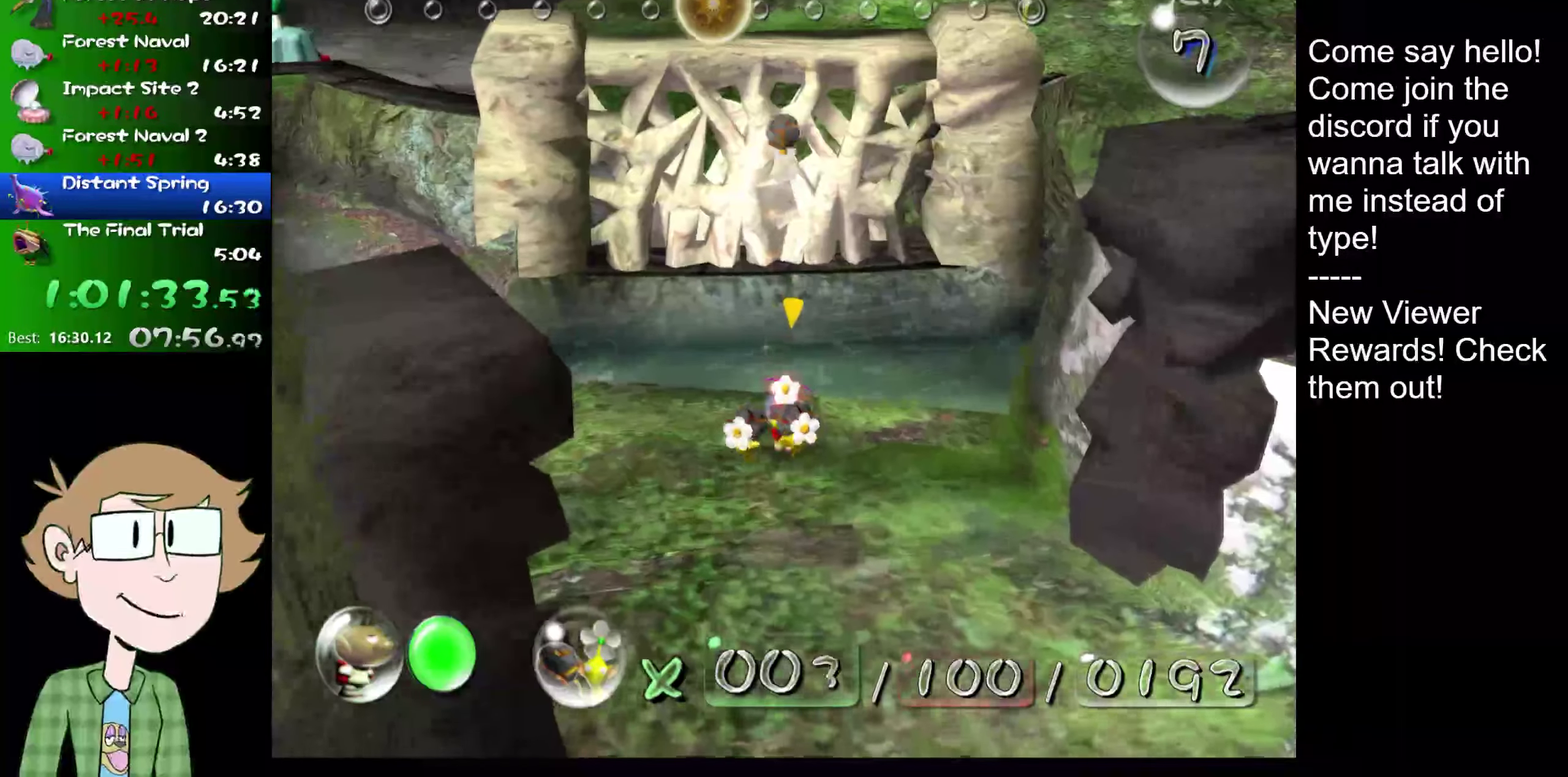
{"buttons": [], "left_stick": "down", "right_stick": "down", "events": [[167, "A", "up"], [200, "left_stick", "center"], [367, "left_stick", "down"], [400, "right_stick", "down"]]}
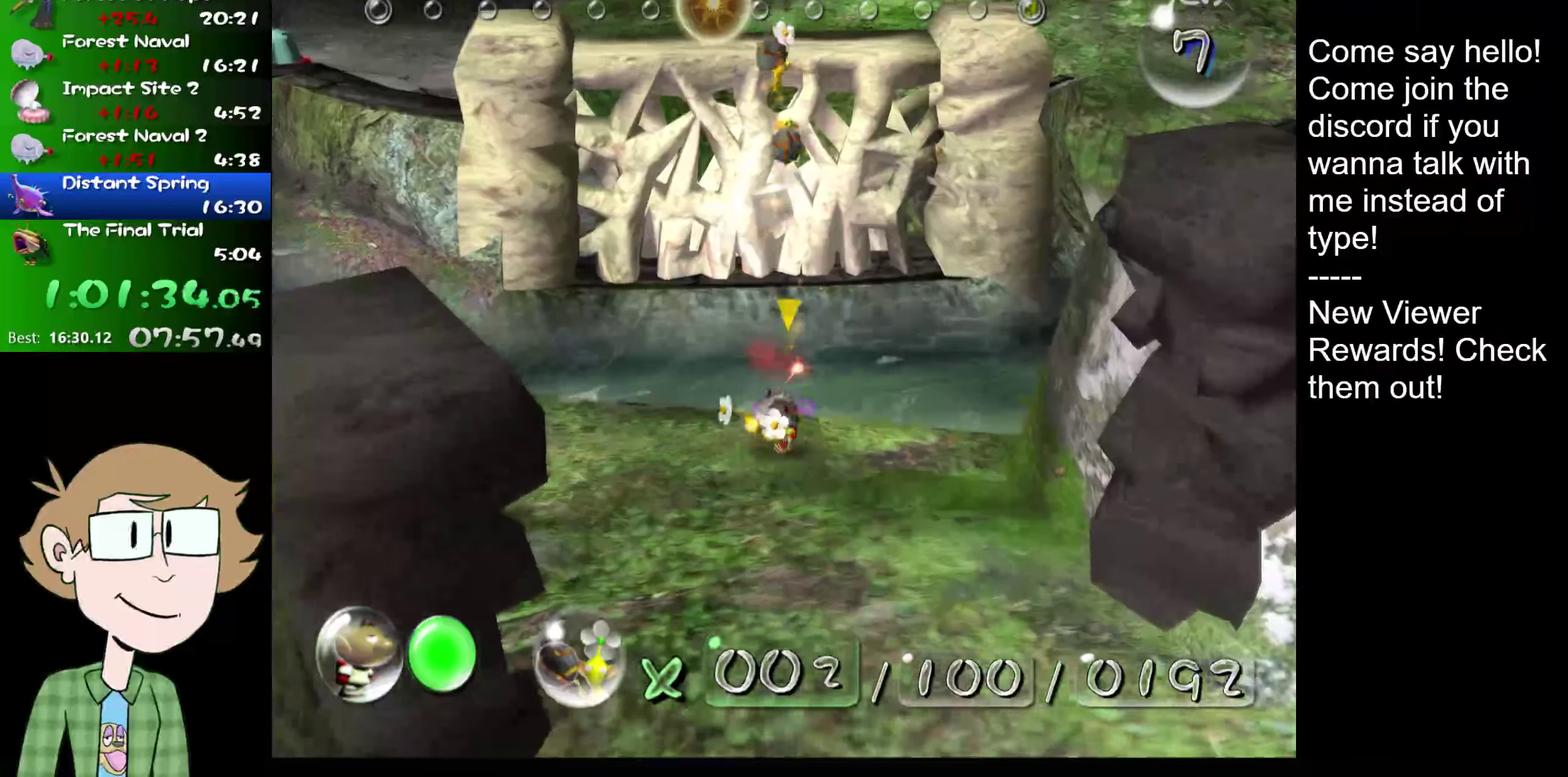
{"buttons": ["B"], "left_stick": "up", "right_stick": "center", "events": [[217, "left_stick", "up"], [351, "right_stick", "center"], [434, "B", "down"]]}
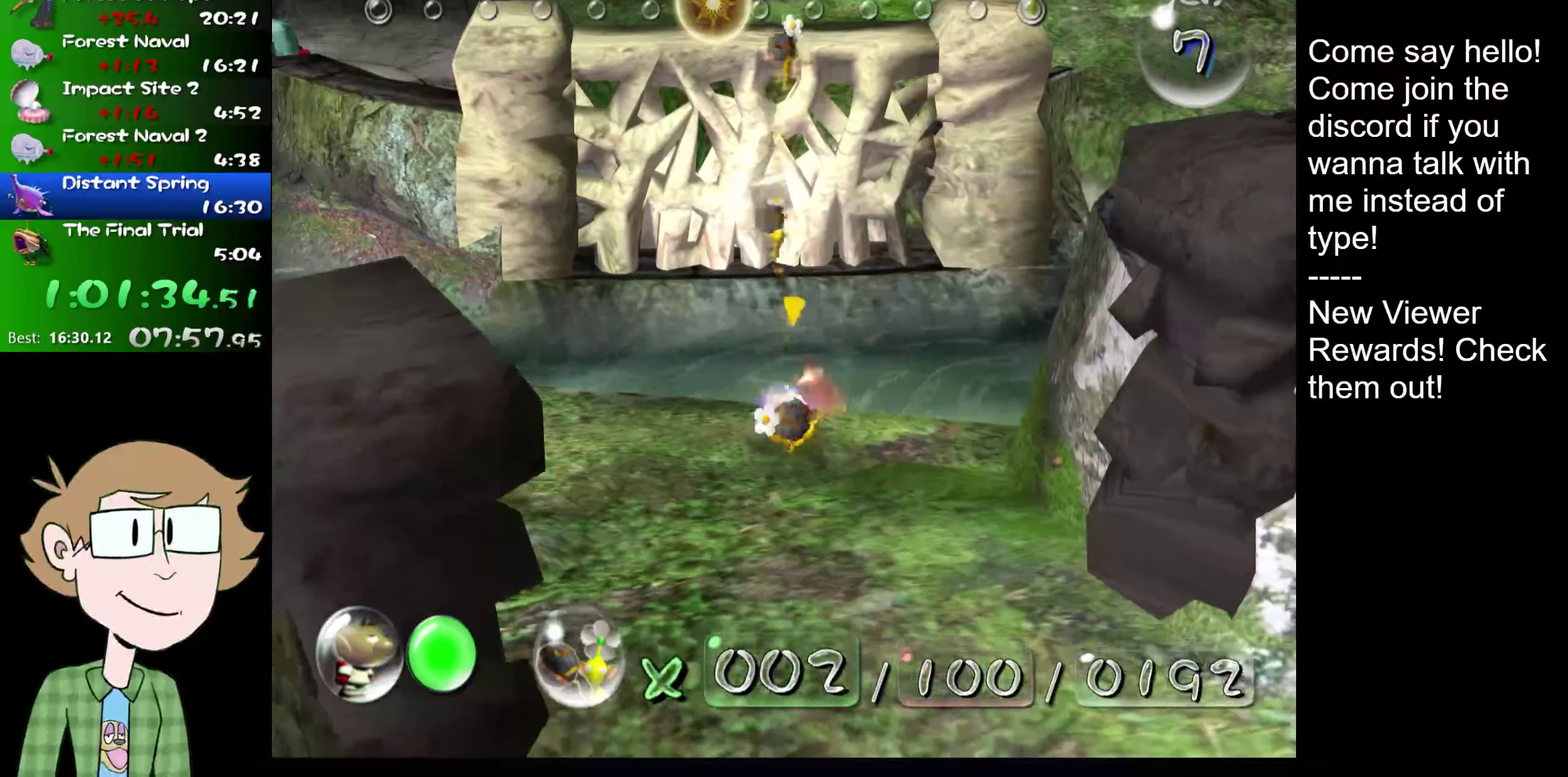
{"buttons": ["B"], "left_stick": "center", "right_stick": "center", "events": [[17, "left_stick", "center"], [83, "left_stick", "up"], [233, "left_stick", "center"]]}
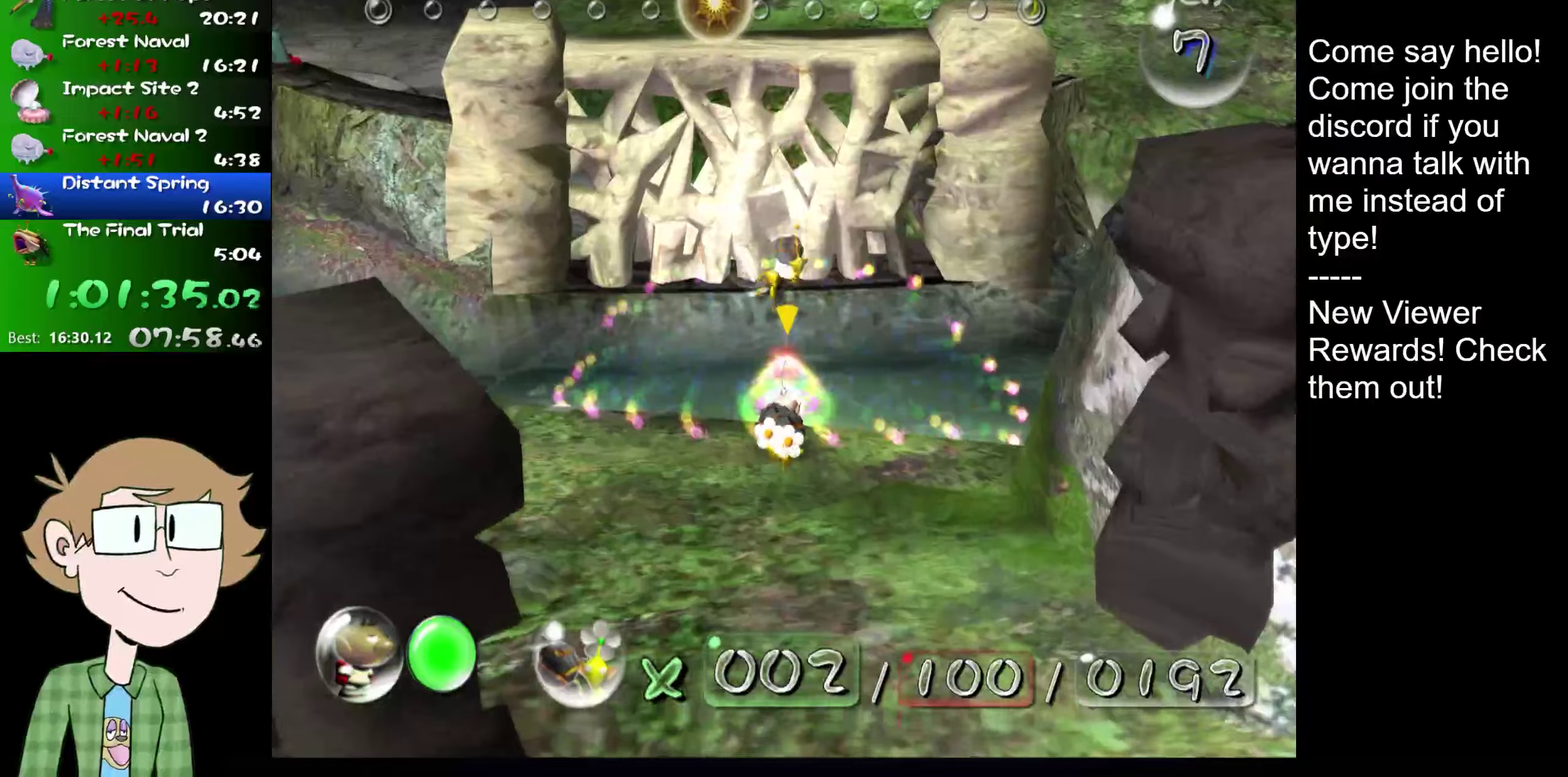
{"buttons": ["B"], "left_stick": "down", "right_stick": "center", "events": [[467, "left_stick", "down"]]}
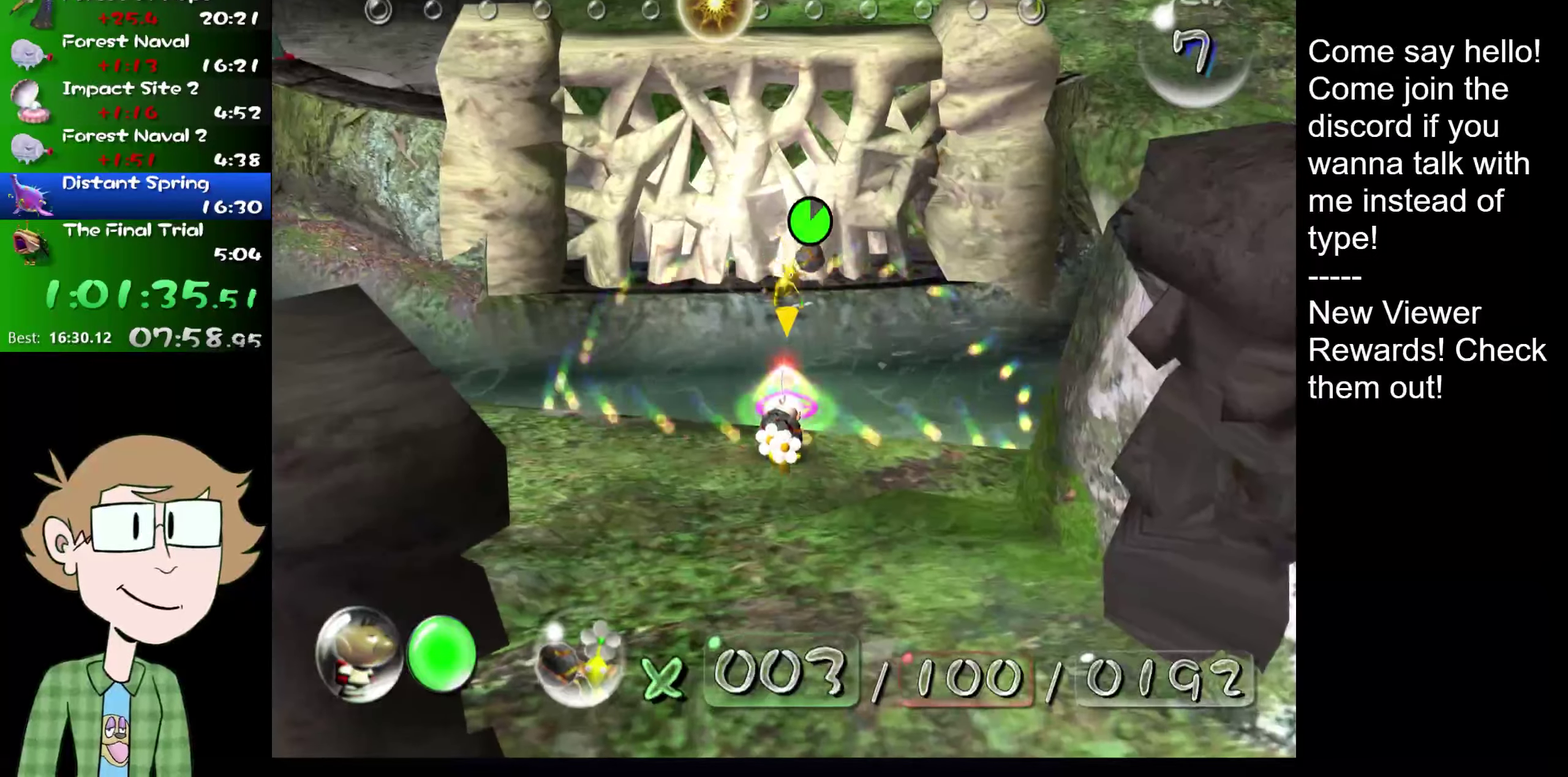
{"buttons": [], "left_stick": "down", "right_stick": "down", "events": [[16, "B", "up"], [83, "right_stick", "down"]]}
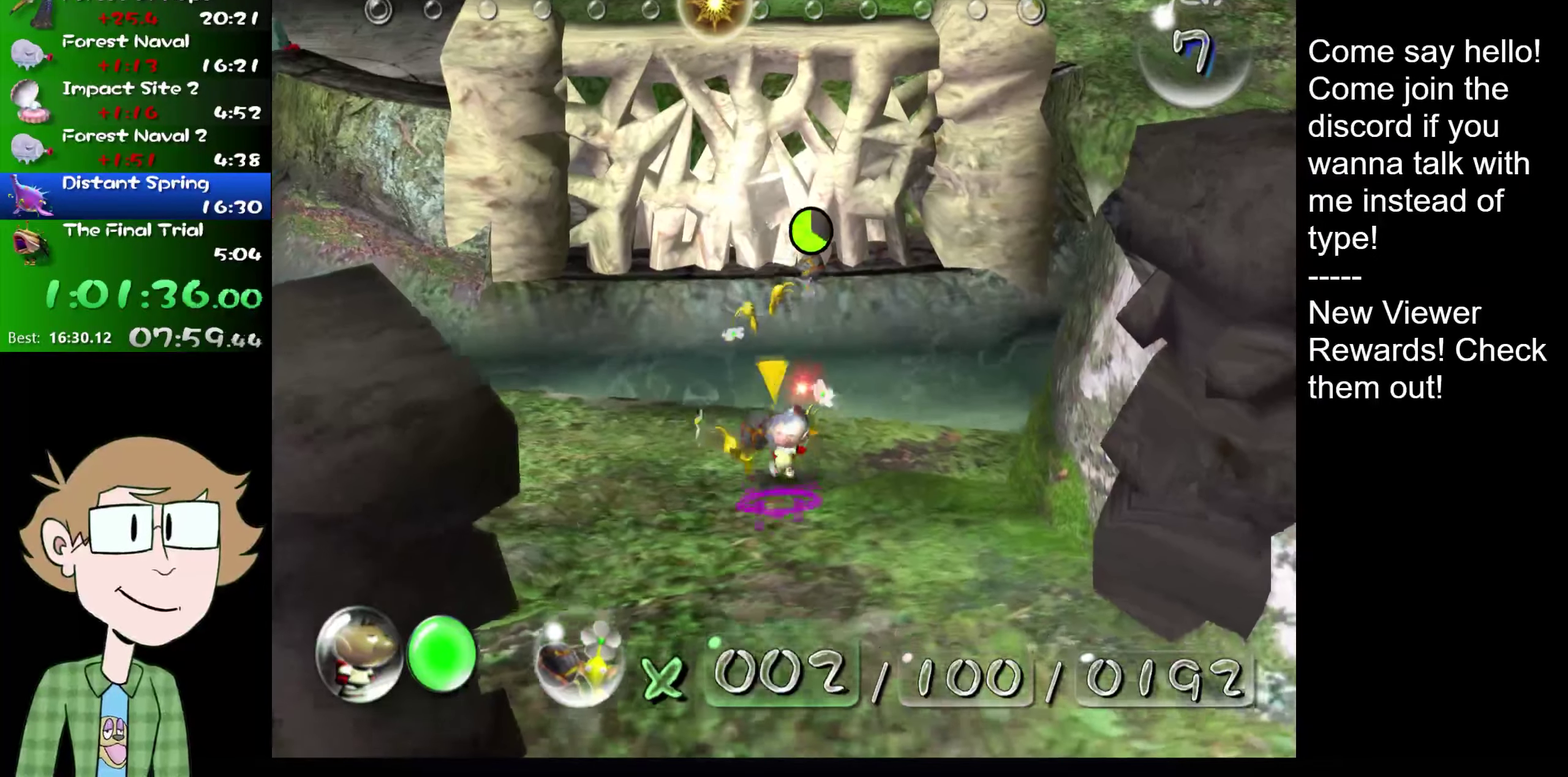
{"buttons": ["A"], "left_stick": "up", "right_stick": "center", "events": [[150, "right_stick", "center"], [217, "left_stick", "center"], [267, "A", "down"], [400, "left_stick", "up"]]}
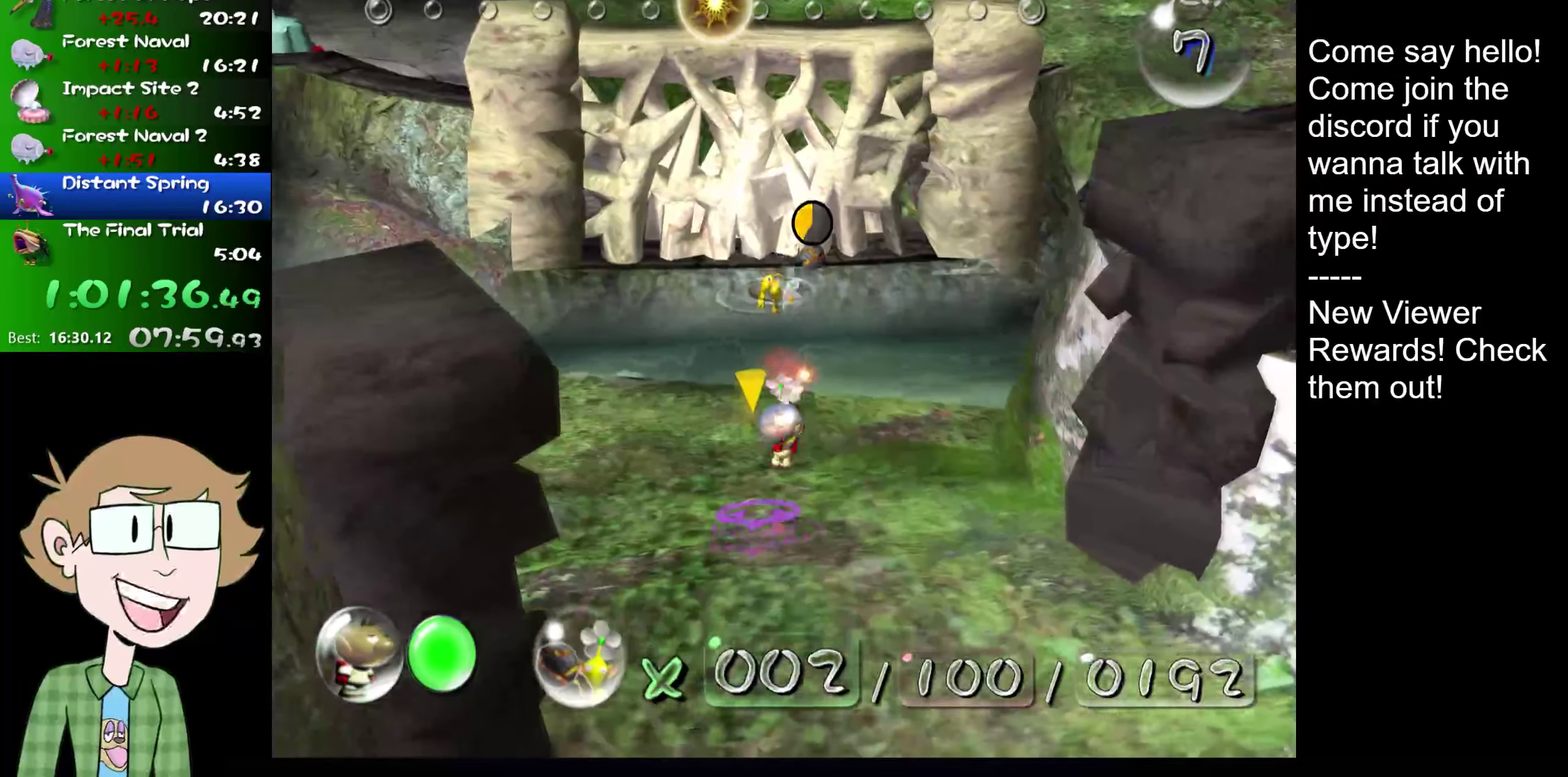
{"buttons": [], "left_stick": "center", "right_stick": "center", "events": [[417, "A", "up"], [450, "left_stick", "center"]]}
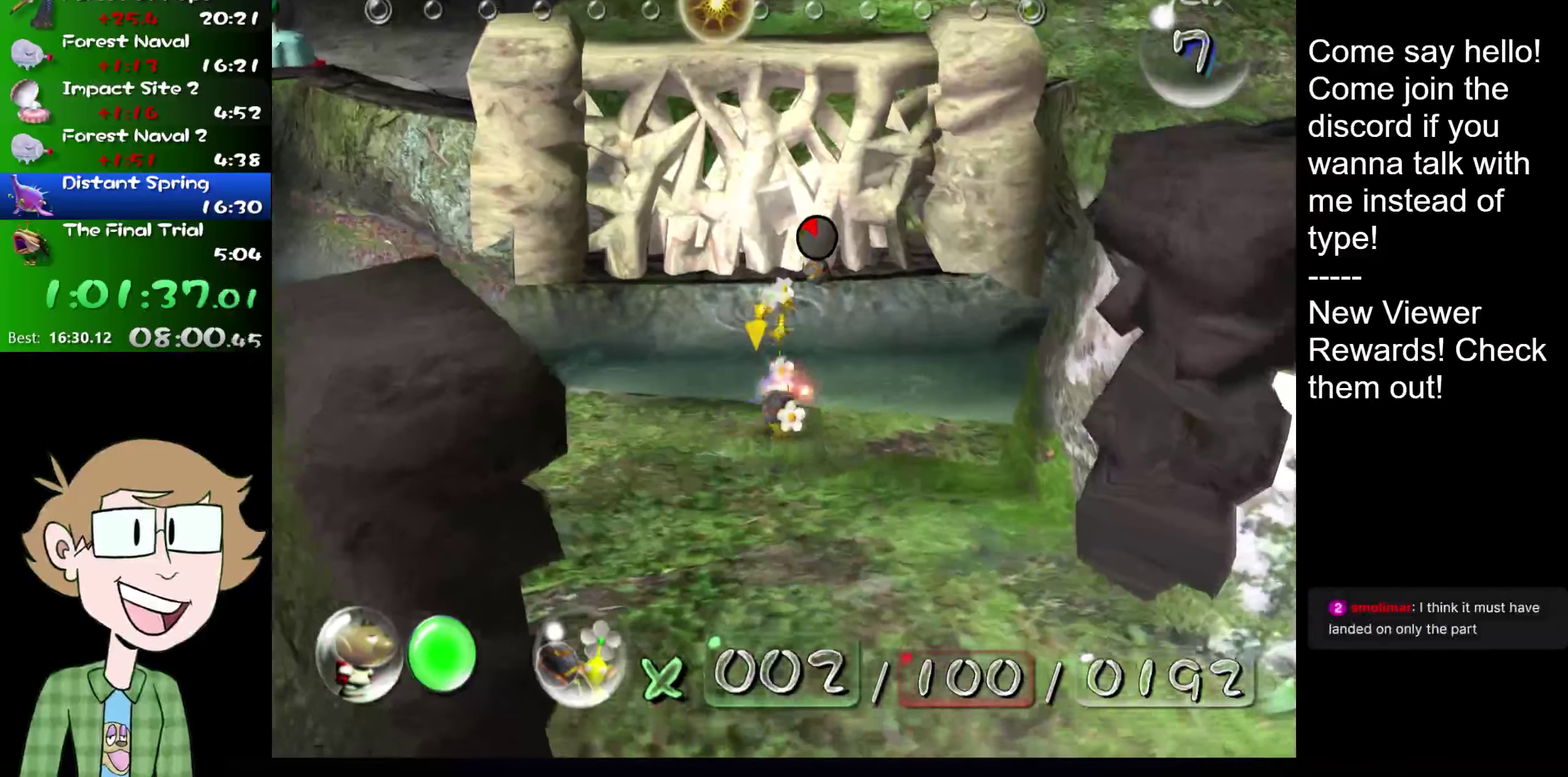
{"buttons": [], "left_stick": "center", "right_stick": "center", "events": [[100, "right_stick", "down"], [200, "left_stick", "up"], [300, "left_stick", "center"], [300, "right_stick", "center"]]}
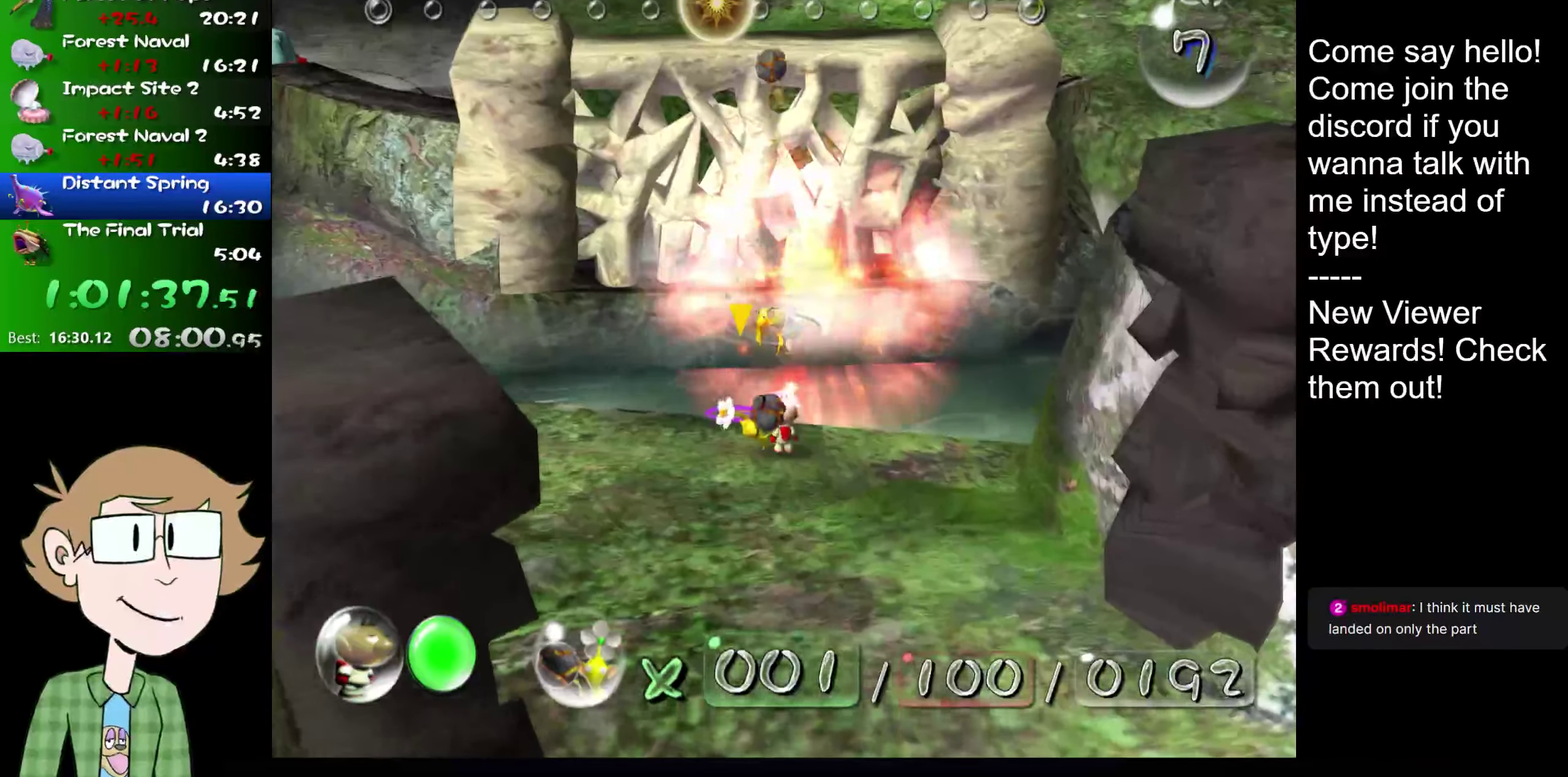
{"buttons": ["B"], "left_stick": "center", "right_stick": "center", "events": [[183, "B", "down"], [283, "left_stick", "up"], [400, "left_stick", "center"]]}
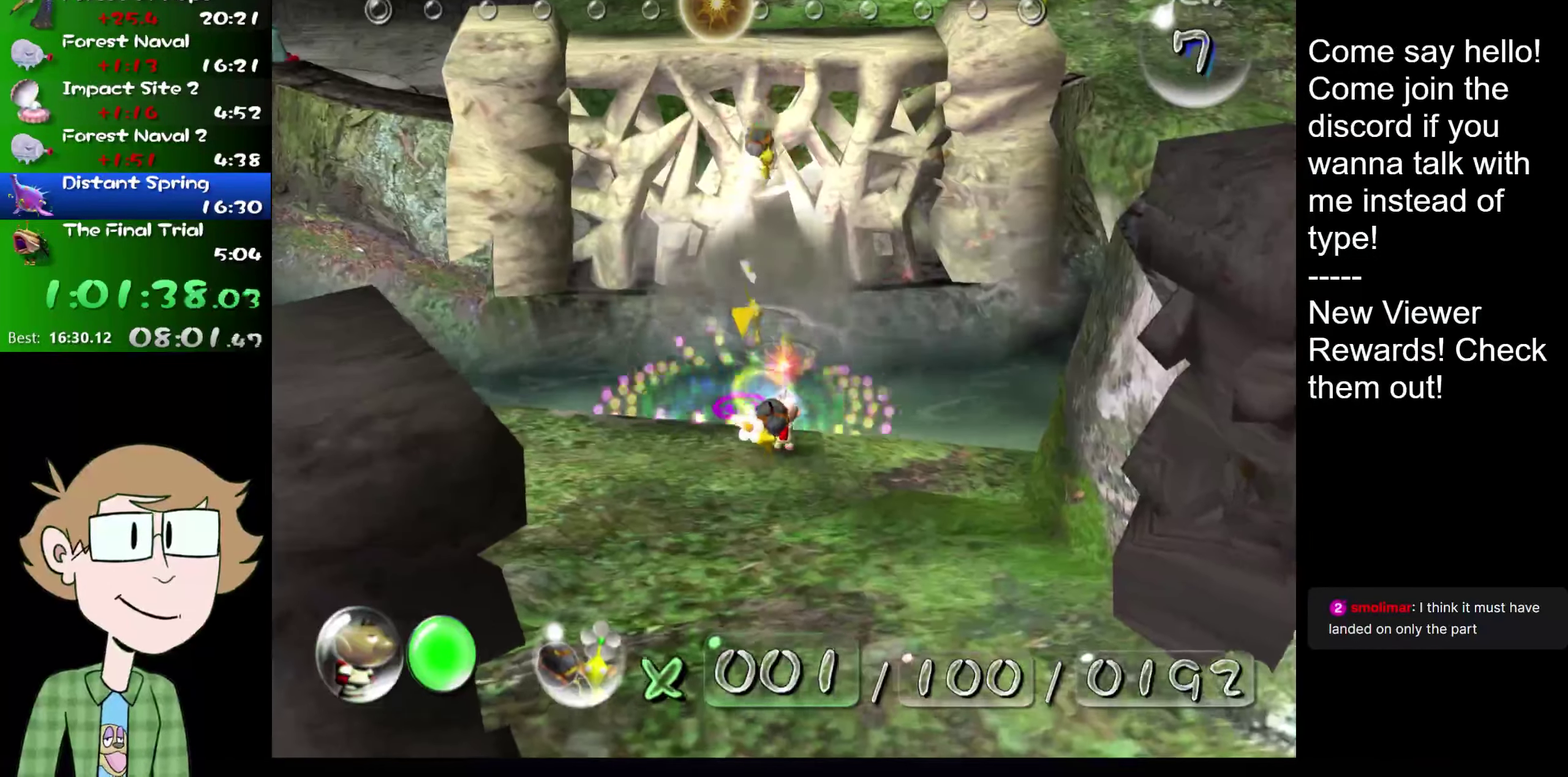
{"buttons": ["B"], "left_stick": "center", "right_stick": "center", "events": []}
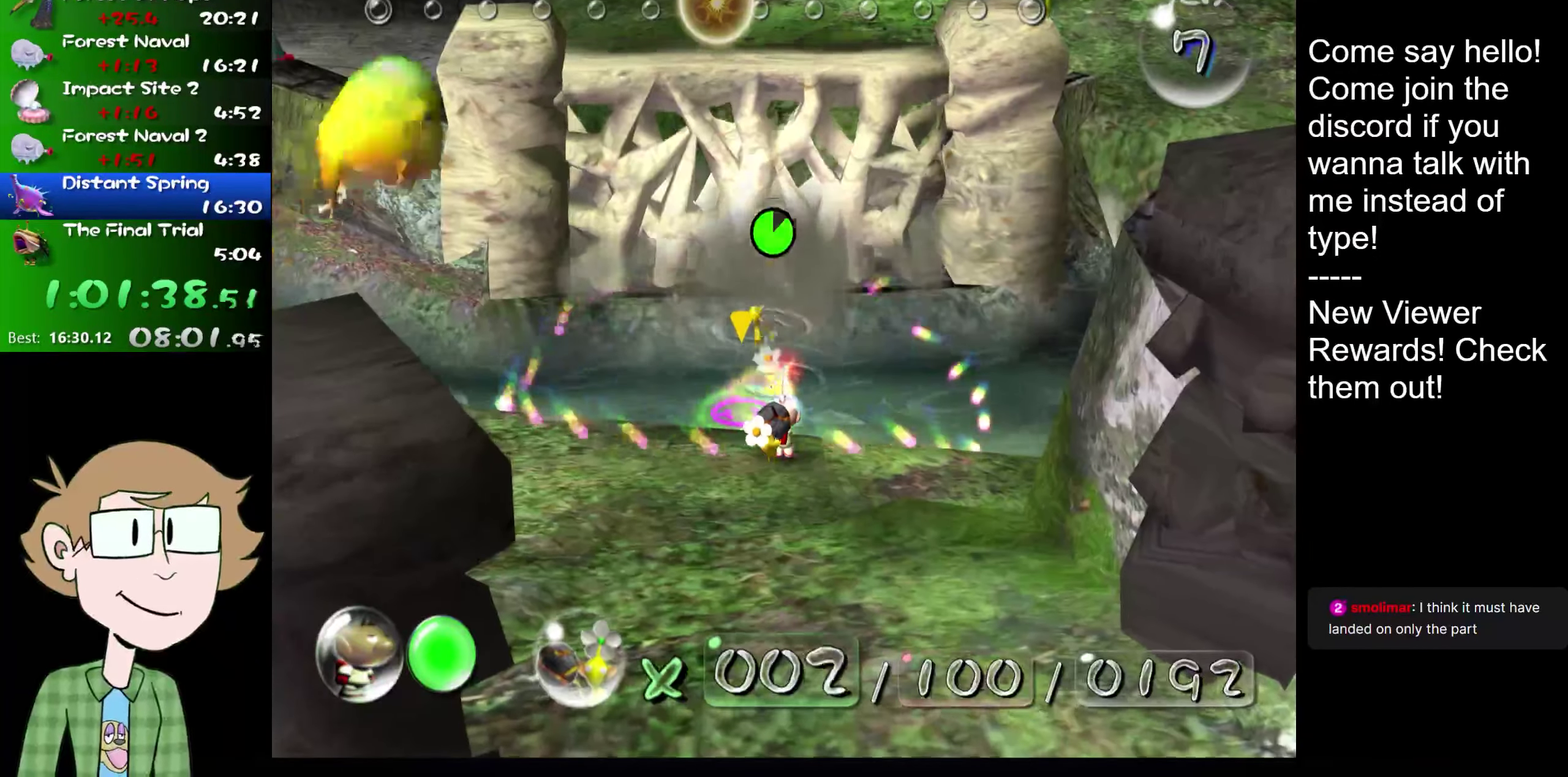
{"buttons": [], "left_stick": "down", "right_stick": "down", "events": [[216, "B", "up"], [216, "left_stick", "down"], [283, "right_stick", "down-left"], [383, "right_stick", "down"]]}
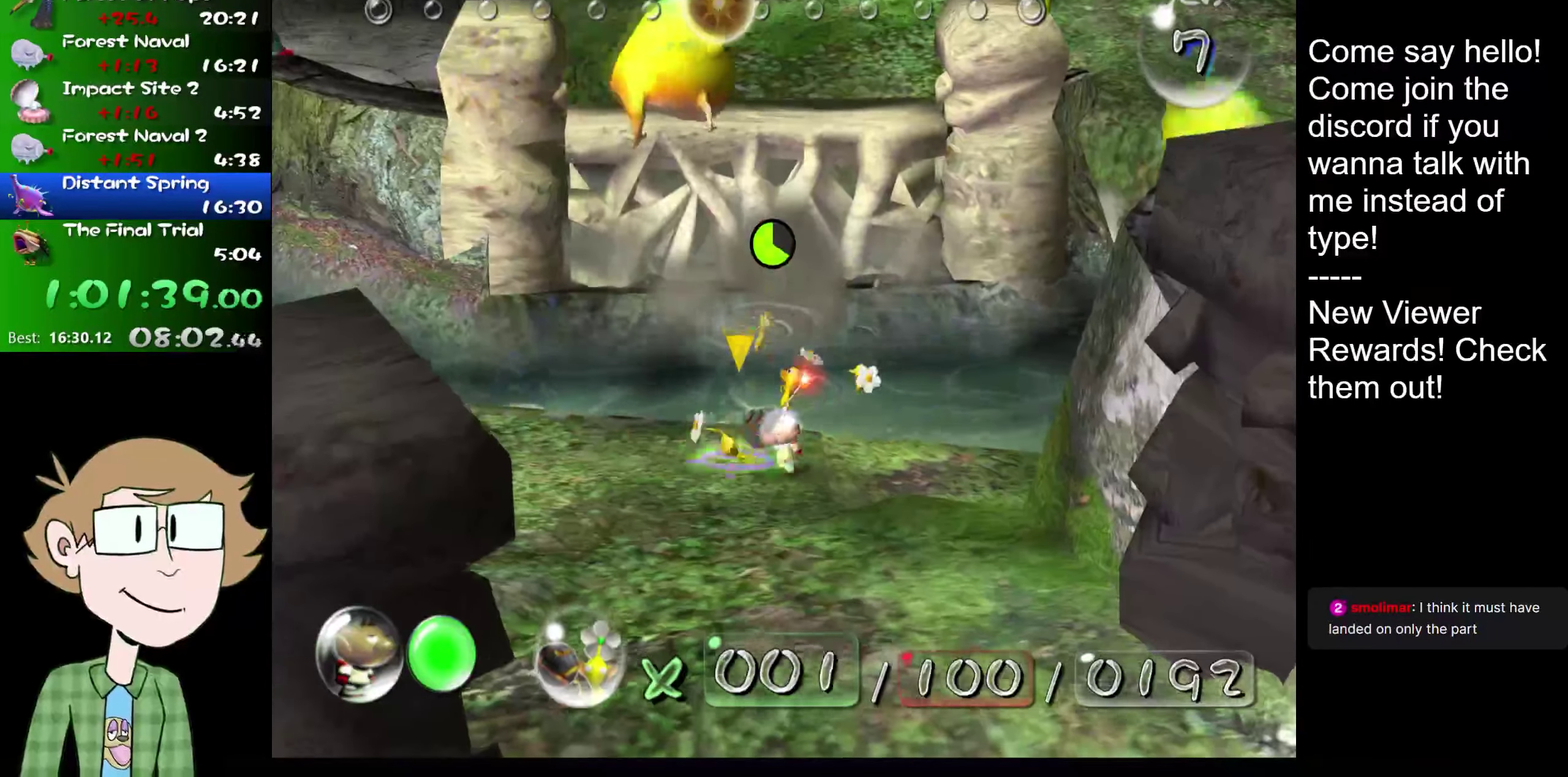
{"buttons": [], "left_stick": "up-left", "right_stick": "center", "events": [[400, "right_stick", "center"], [434, "left_stick", "center"], [501, "left_stick", "up-left"]]}
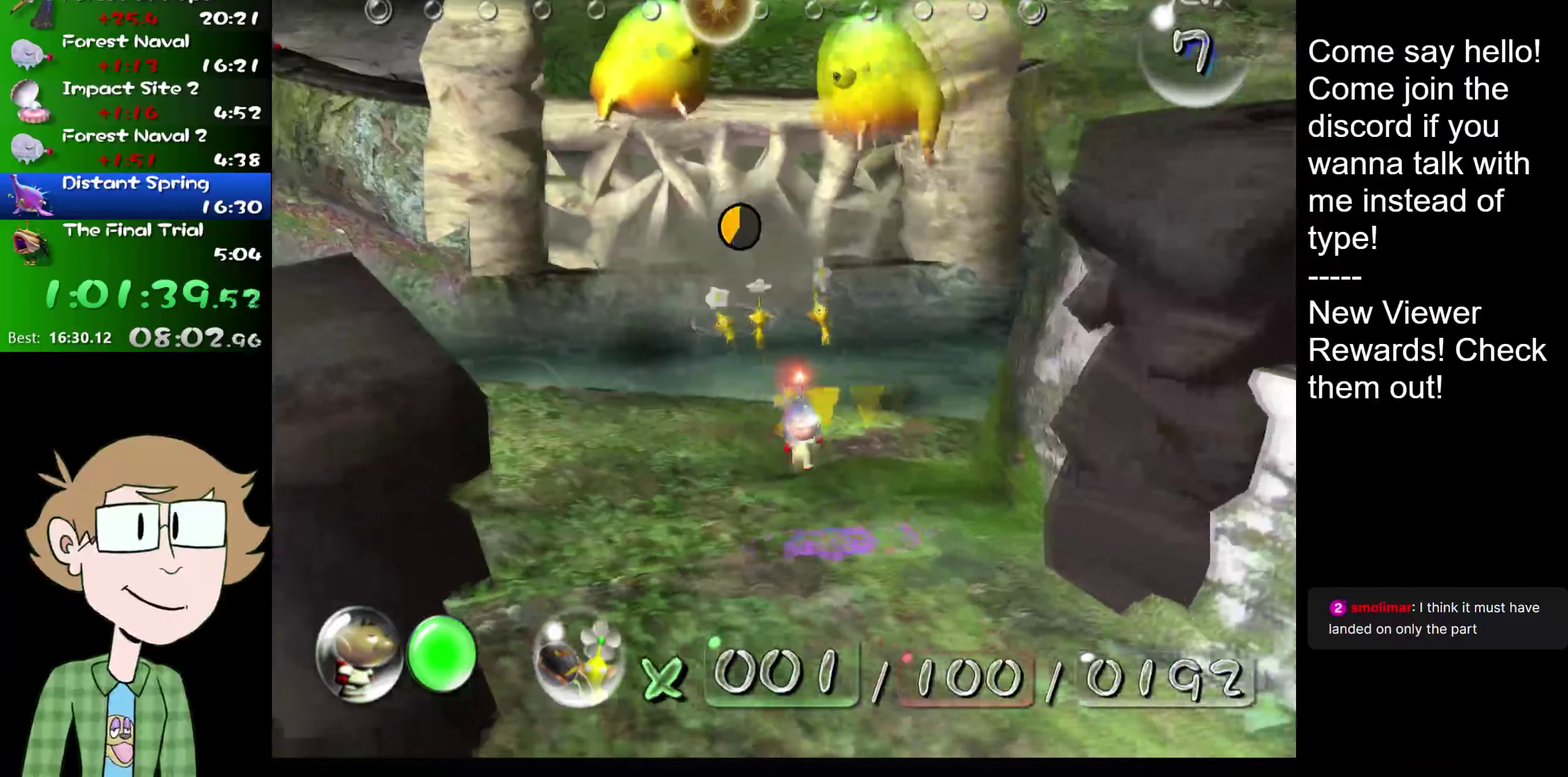
{"buttons": ["B"], "left_stick": "center", "right_stick": "center", "events": [[33, "B", "down"], [283, "left_stick", "up"], [500, "left_stick", "center"]]}
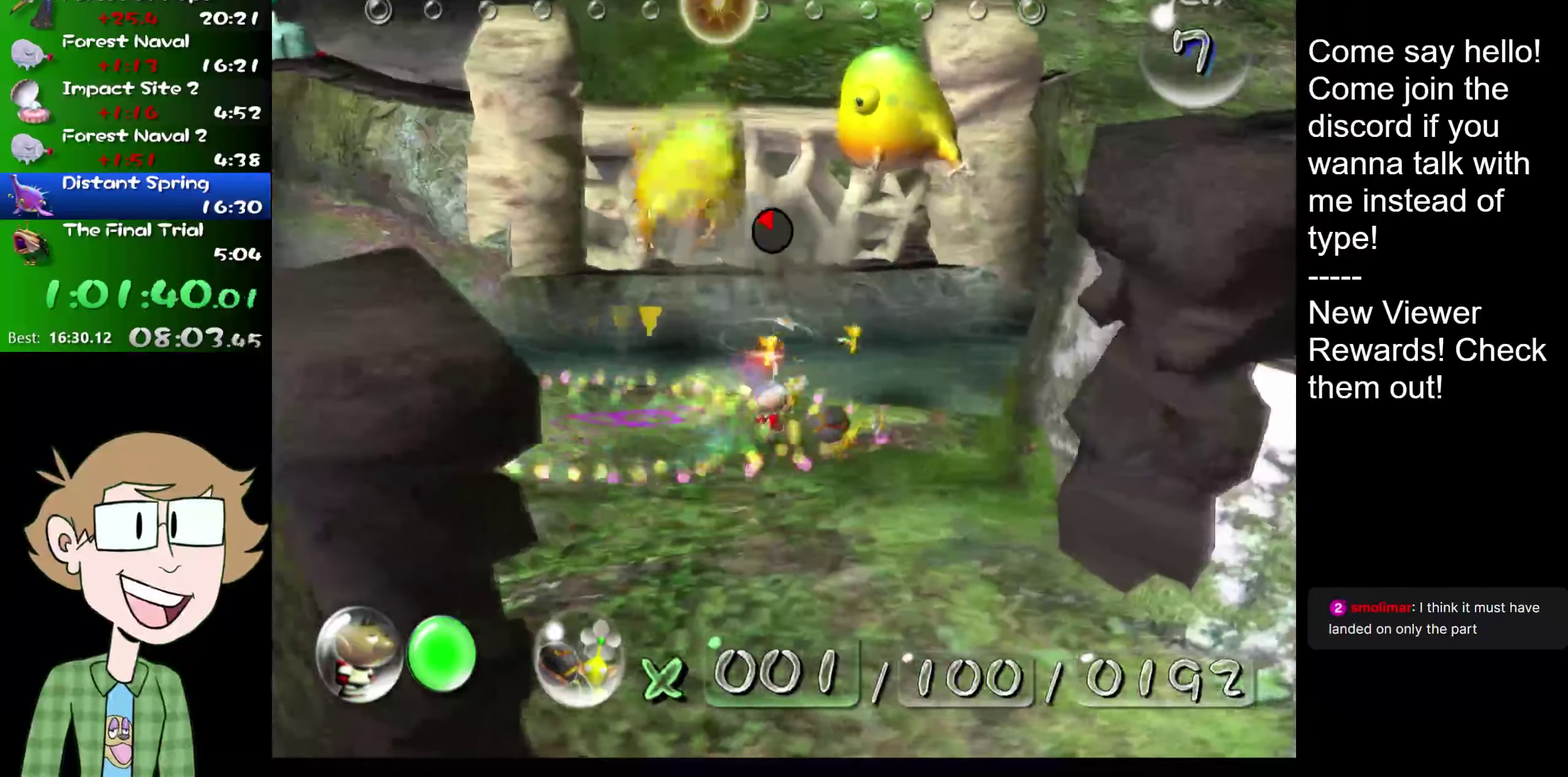
{"buttons": ["B"], "left_stick": "center", "right_stick": "center", "events": [[134, "left_stick", "up"], [267, "left_stick", "center"]]}
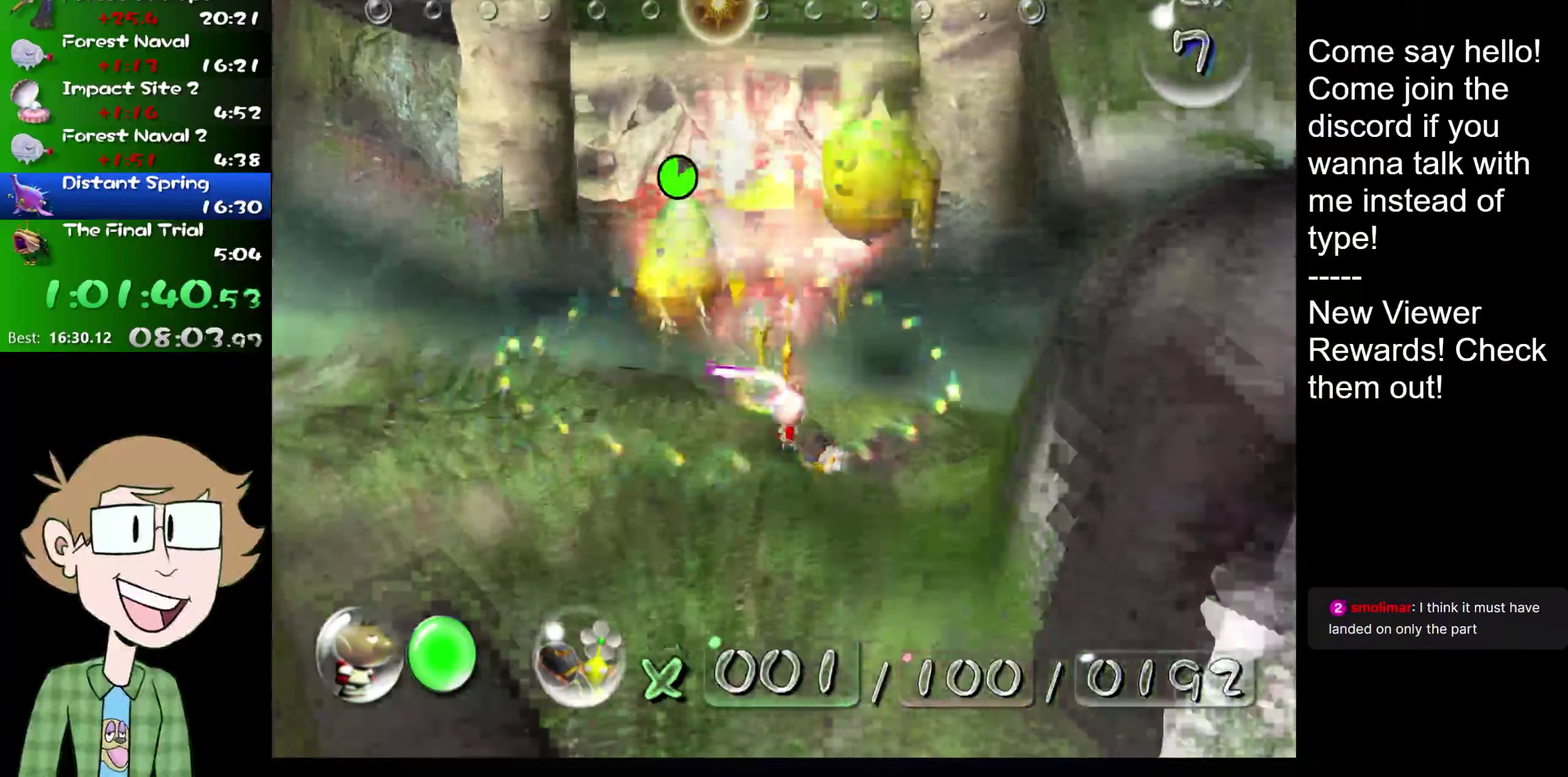
{"buttons": ["B"], "left_stick": "up", "right_stick": "center", "events": [[367, "left_stick", "up"]]}
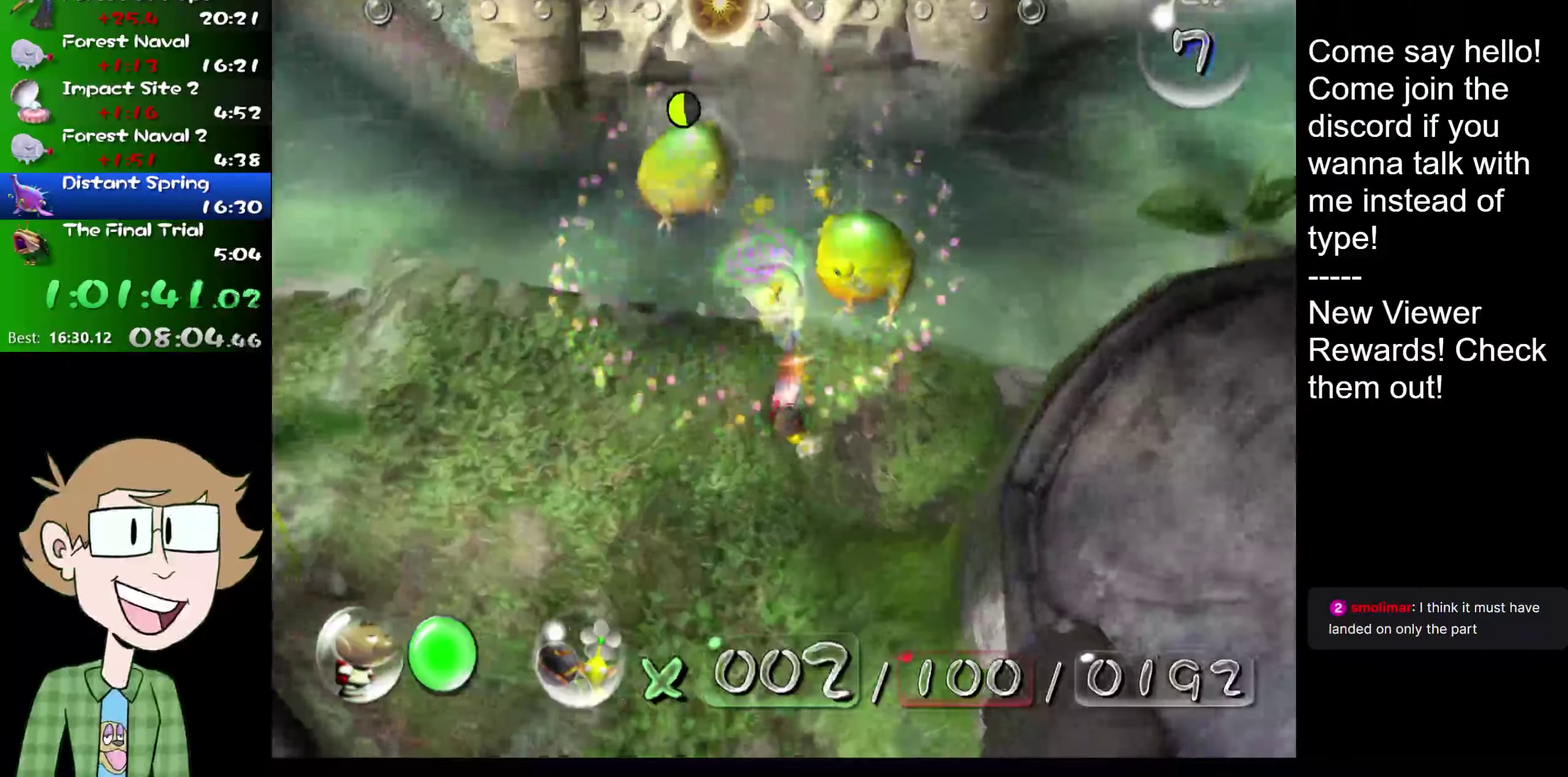
{"buttons": ["B"], "left_stick": "center", "right_stick": "center", "events": [[17, "left_stick", "center"], [167, "B", "up"], [251, "B", "down"]]}
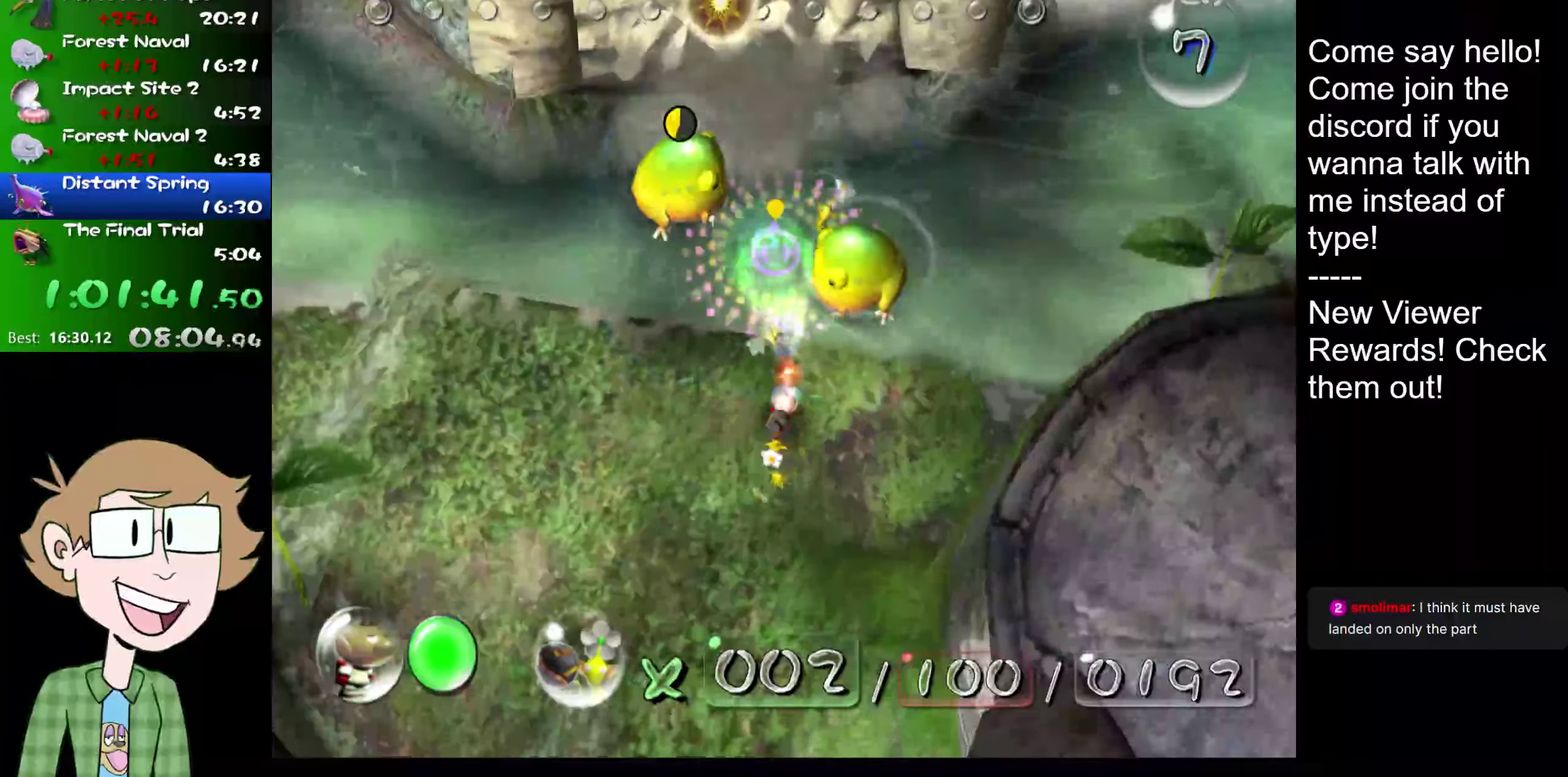
{"buttons": ["B"], "left_stick": "center", "right_stick": "center", "events": []}
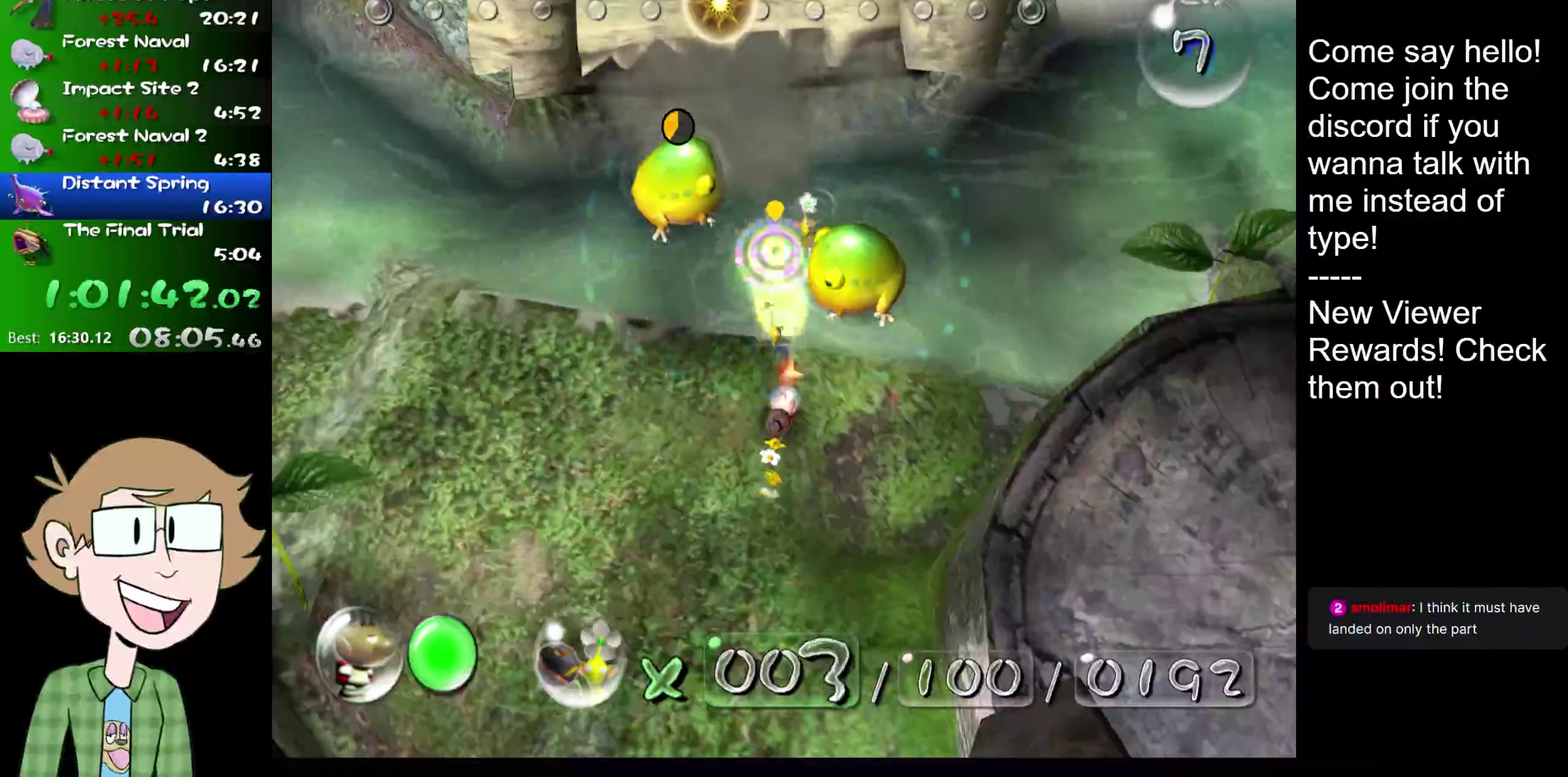
{"buttons": ["B"], "left_stick": "center", "right_stick": "center", "events": [[401, "B", "up"], [451, "B", "down"]]}
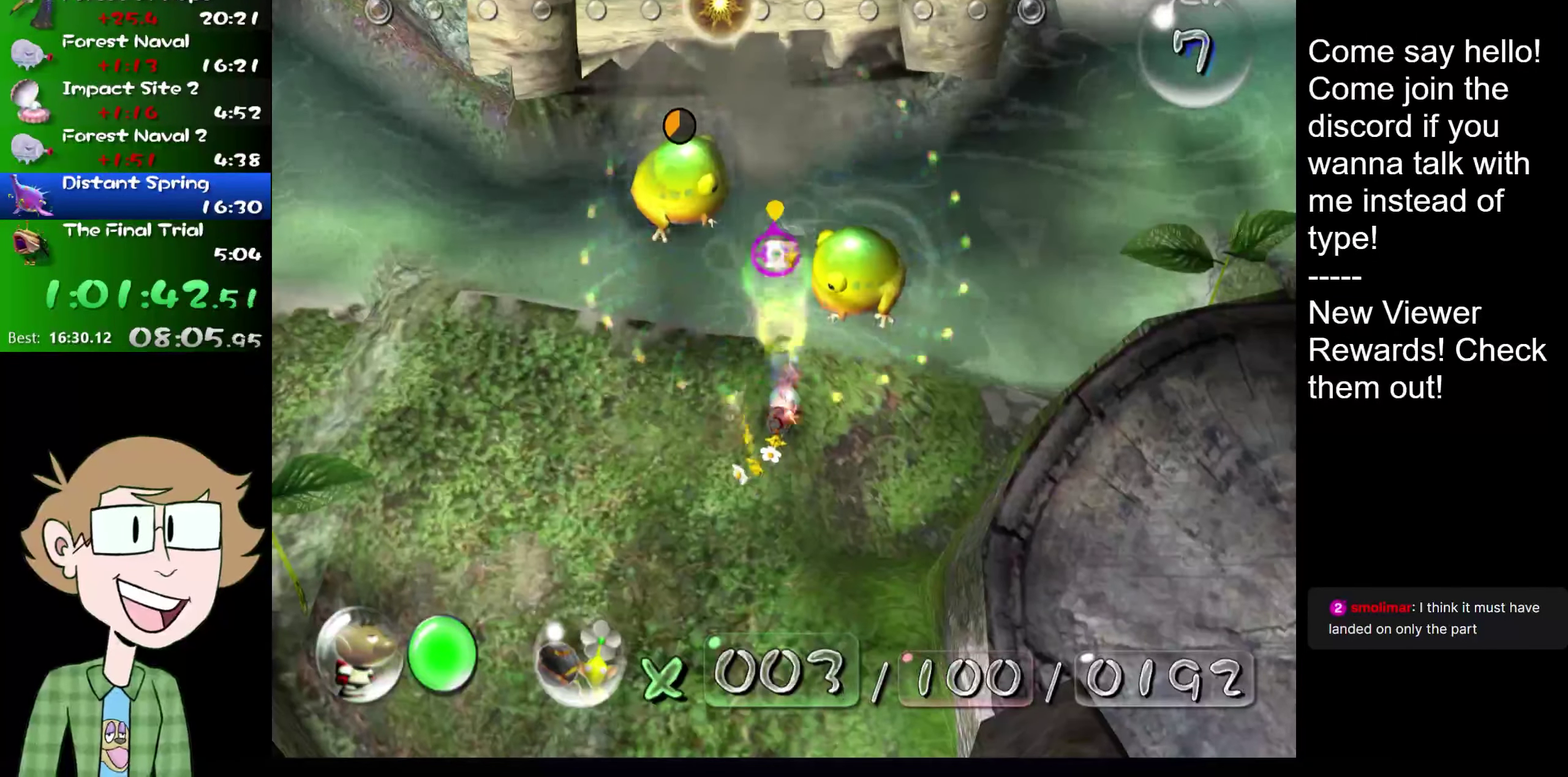
{"buttons": [], "left_stick": "down", "right_stick": "center", "events": [[167, "left_stick", "down"], [467, "B", "up"]]}
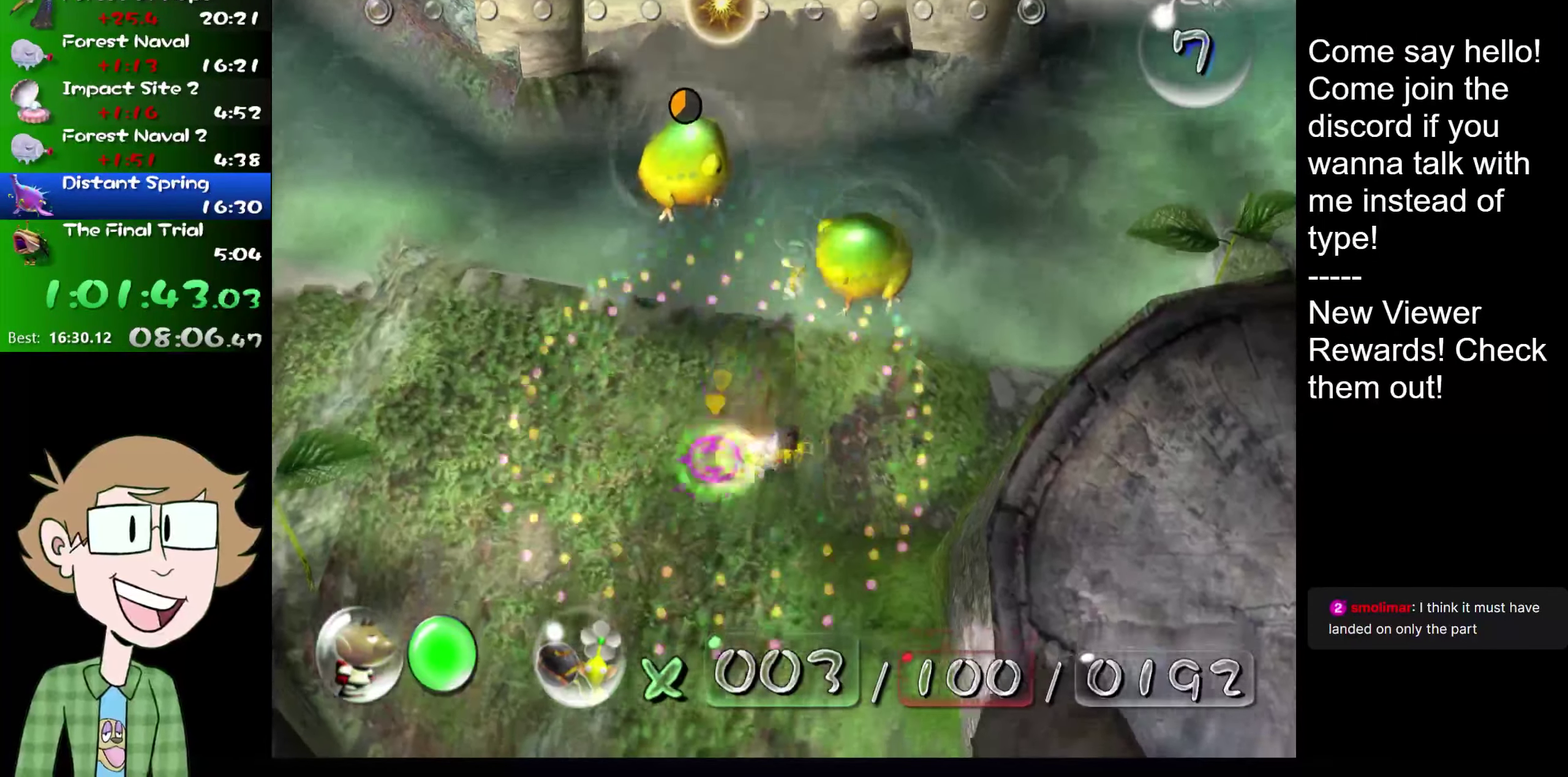
{"buttons": [], "left_stick": "up", "right_stick": "center", "events": [[100, "right_stick", "down"], [417, "right_stick", "center"], [484, "left_stick", "up"]]}